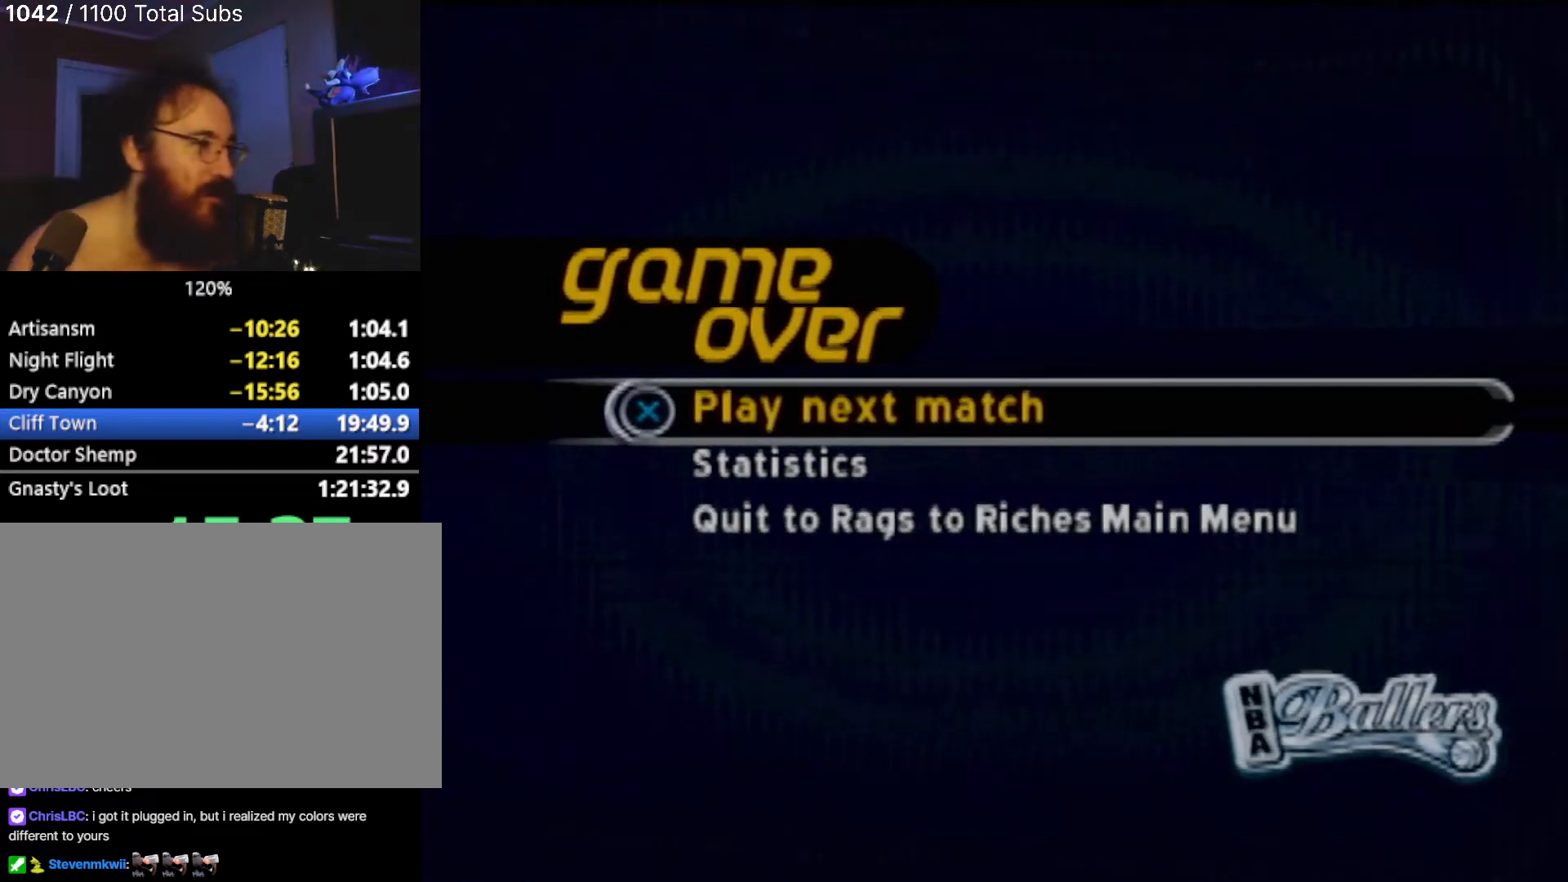
Gameplay with a controller (PlayStation layout); each line is a JSON object with the inputs held at the frame after it. "events" lists button and stick changes between this image and that frame as [ms after this image, input, new state], when the widget could be followed in between. Not read: L3 R3 right_stick.
{"buttons": ["DPAD_DOWN"], "left_stick": "center", "events": [[467, "DPAD_DOWN", "down"]]}
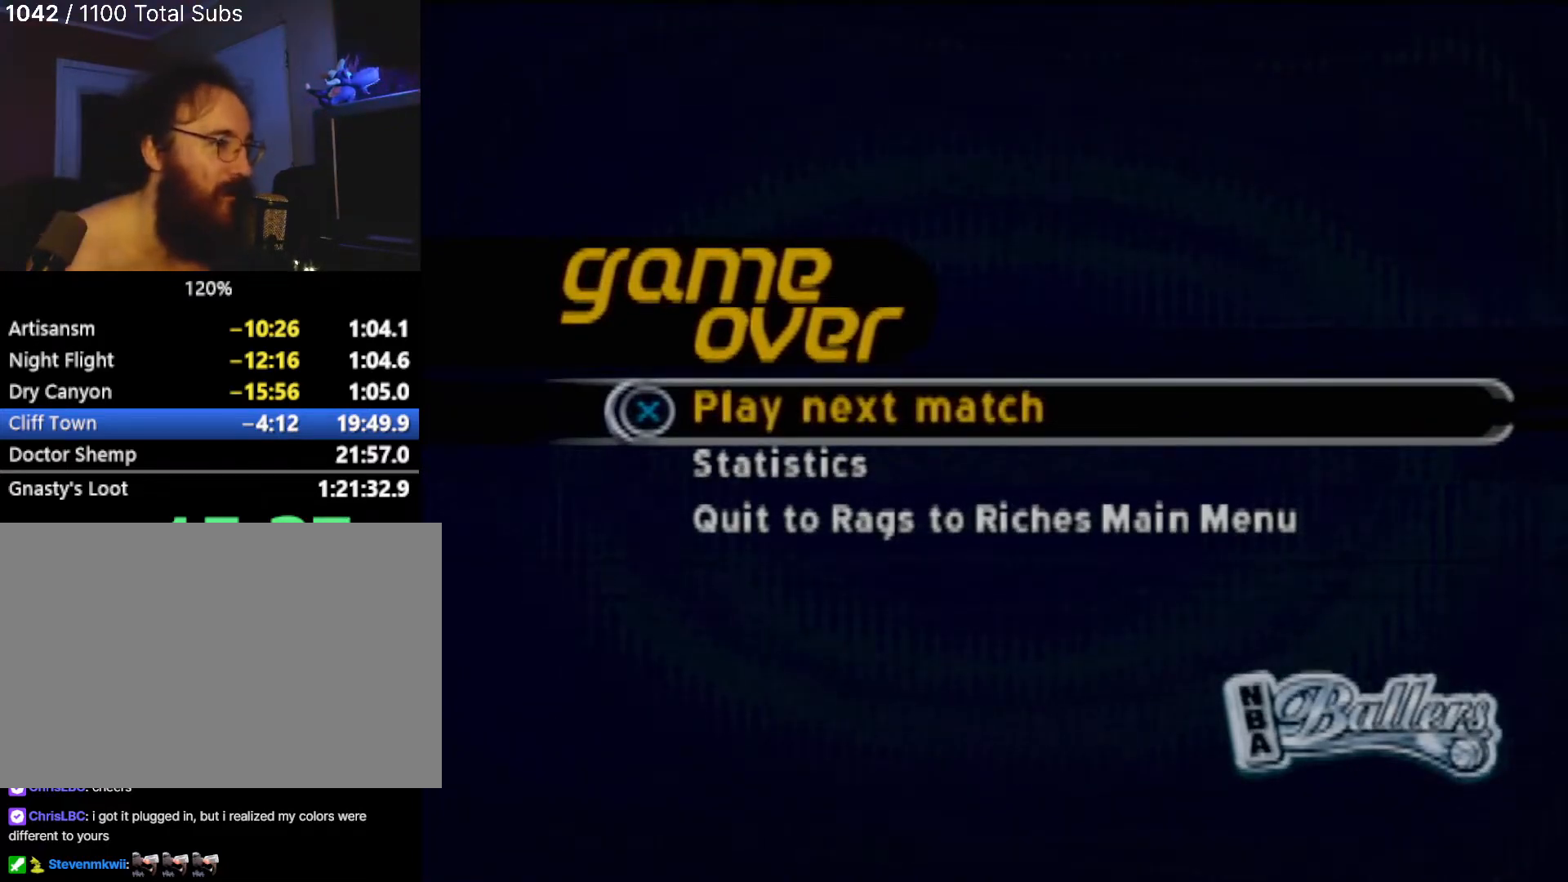
{"buttons": [], "left_stick": "center", "events": [[134, "DPAD_DOWN", "up"], [267, "DPAD_UP", "down"], [468, "DPAD_UP", "up"]]}
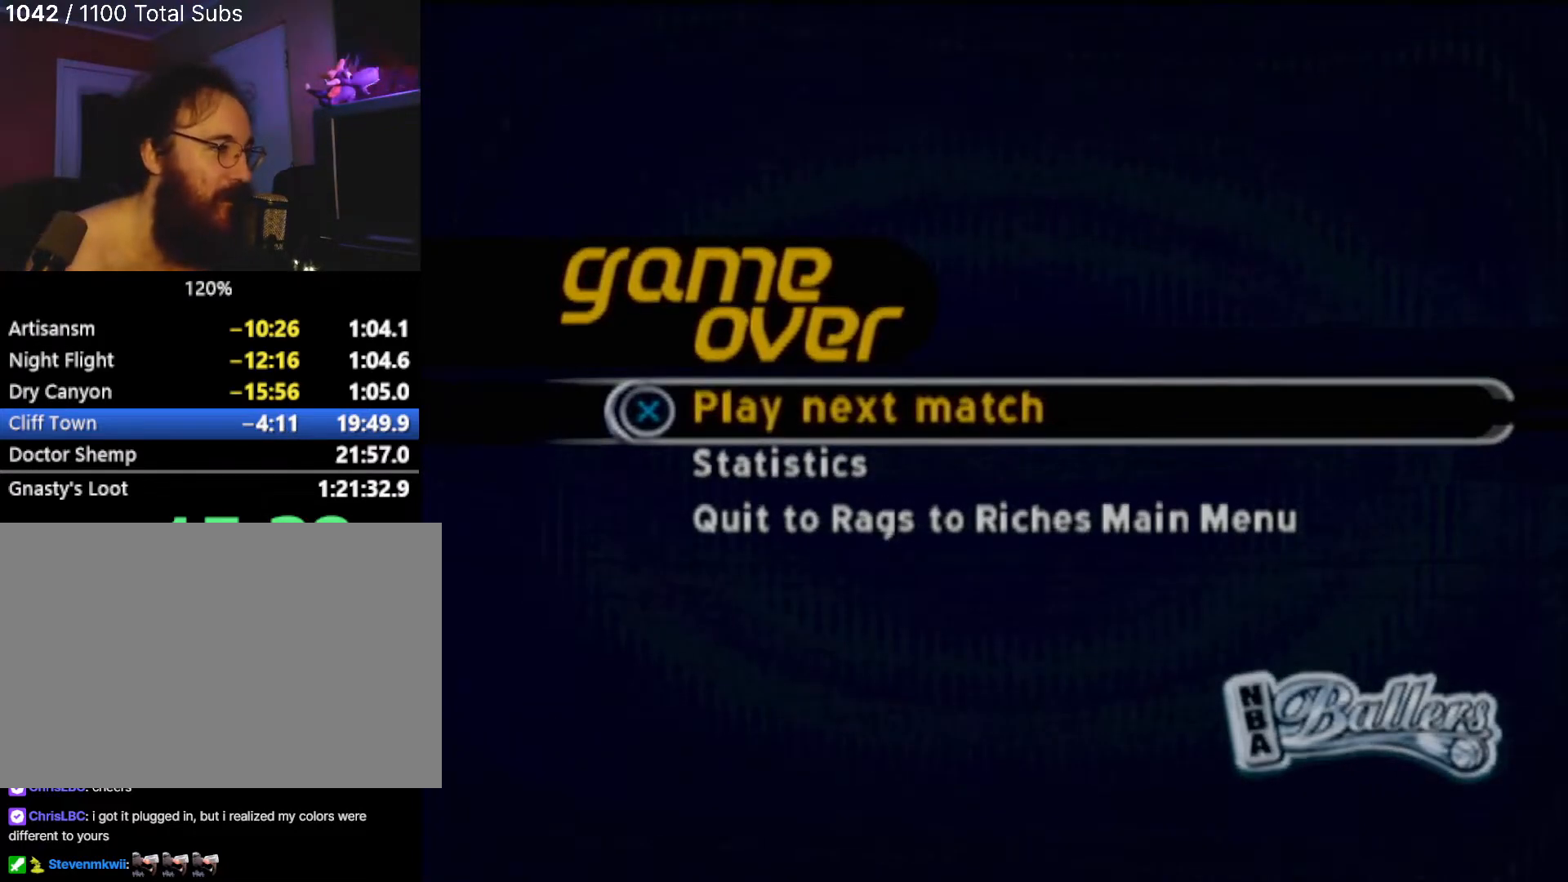
{"buttons": [], "left_stick": "center", "events": []}
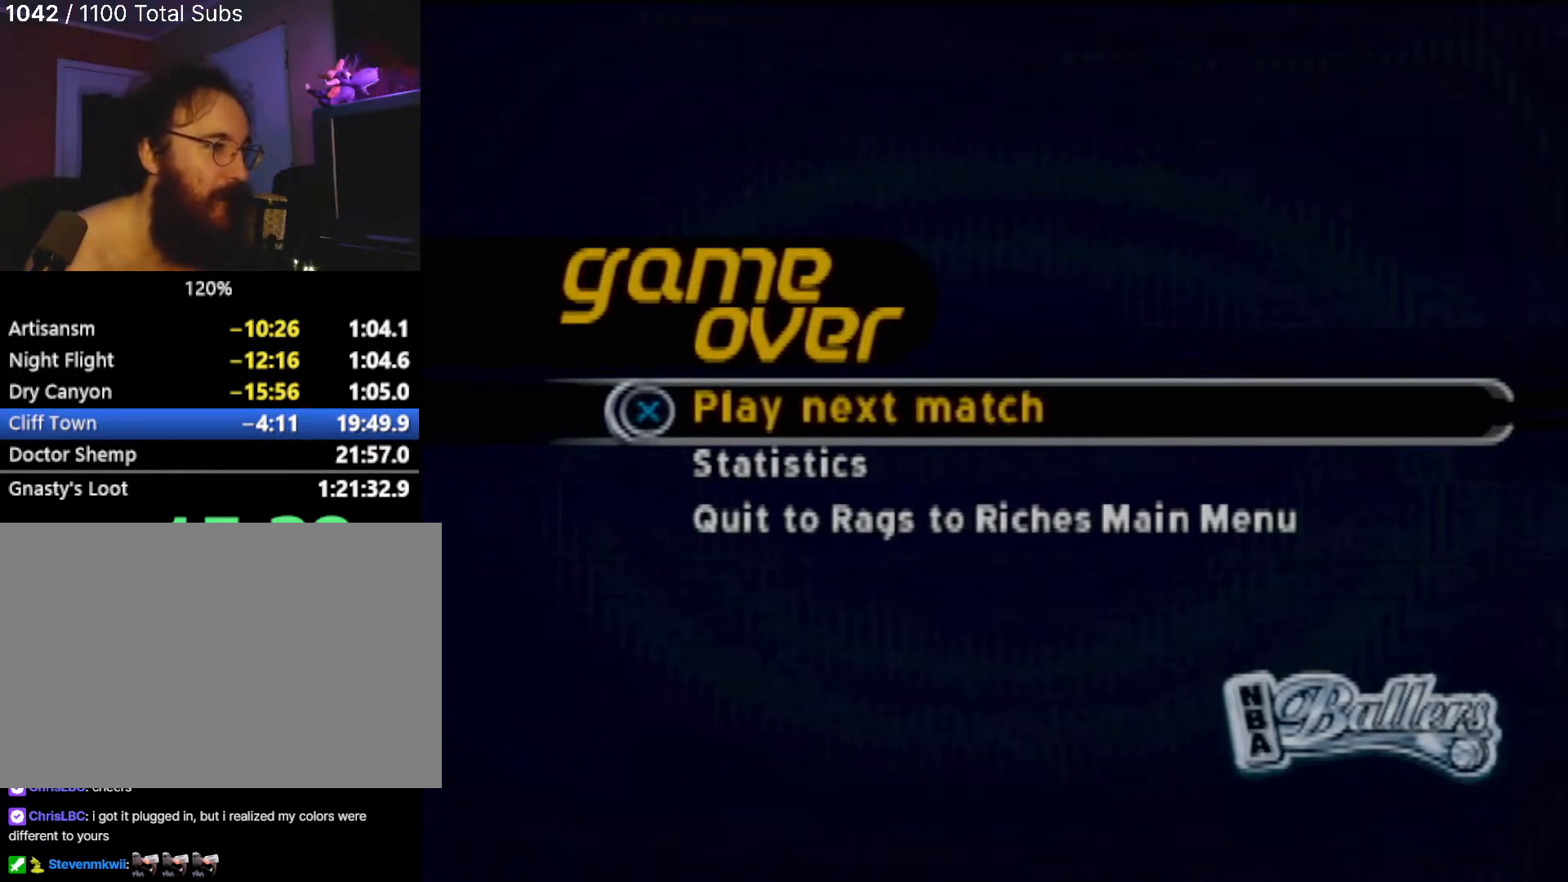
{"buttons": [], "left_stick": "center", "events": []}
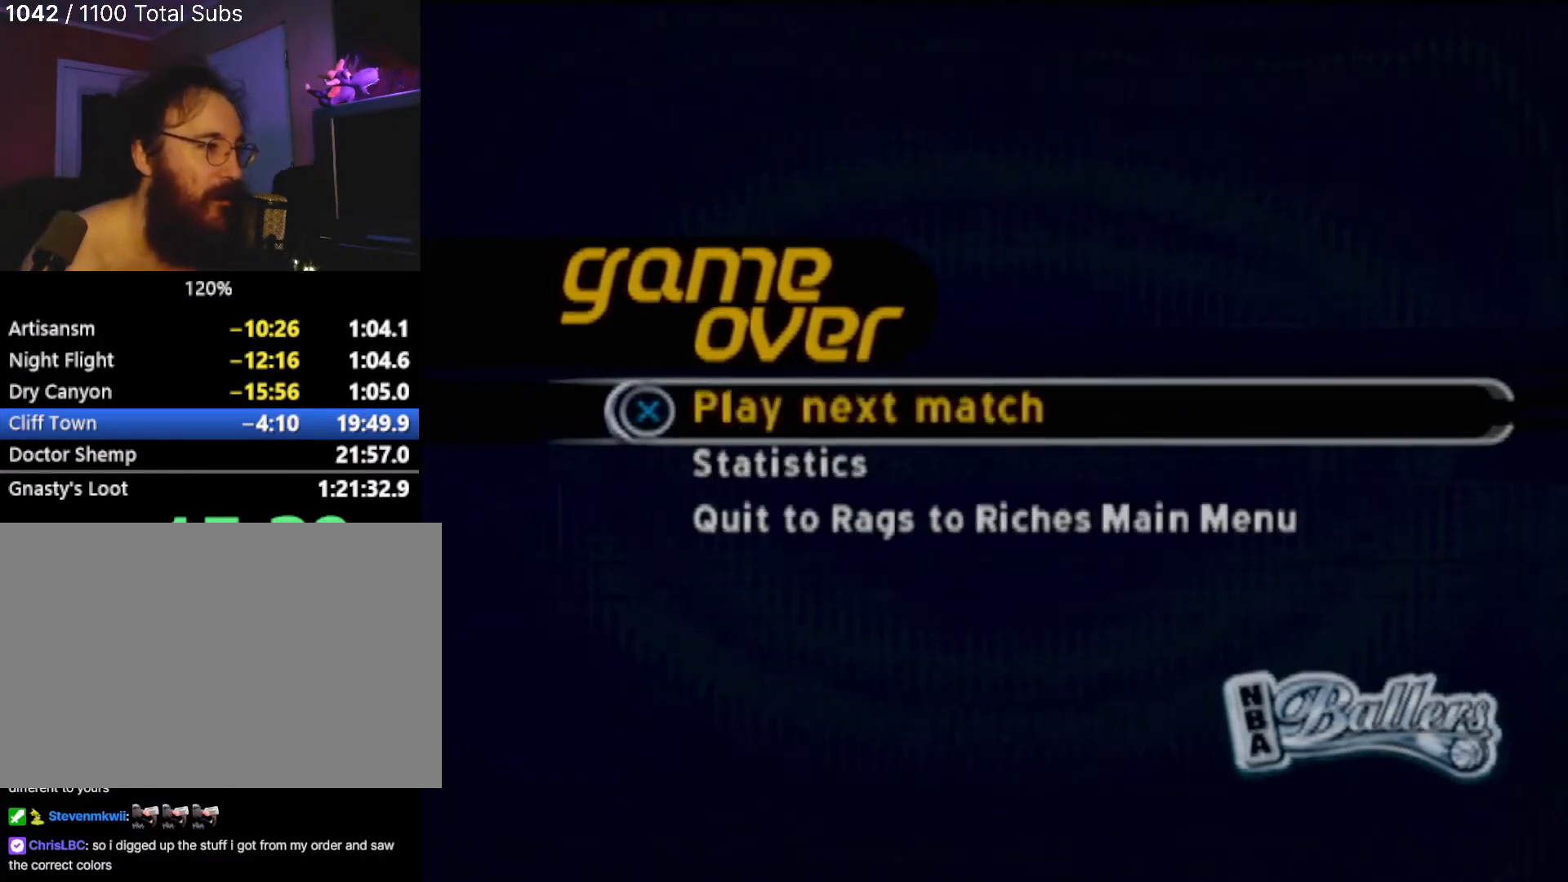
{"buttons": [], "left_stick": "center", "events": [[33, "CROSS", "down"], [100, "CROSS", "up"]]}
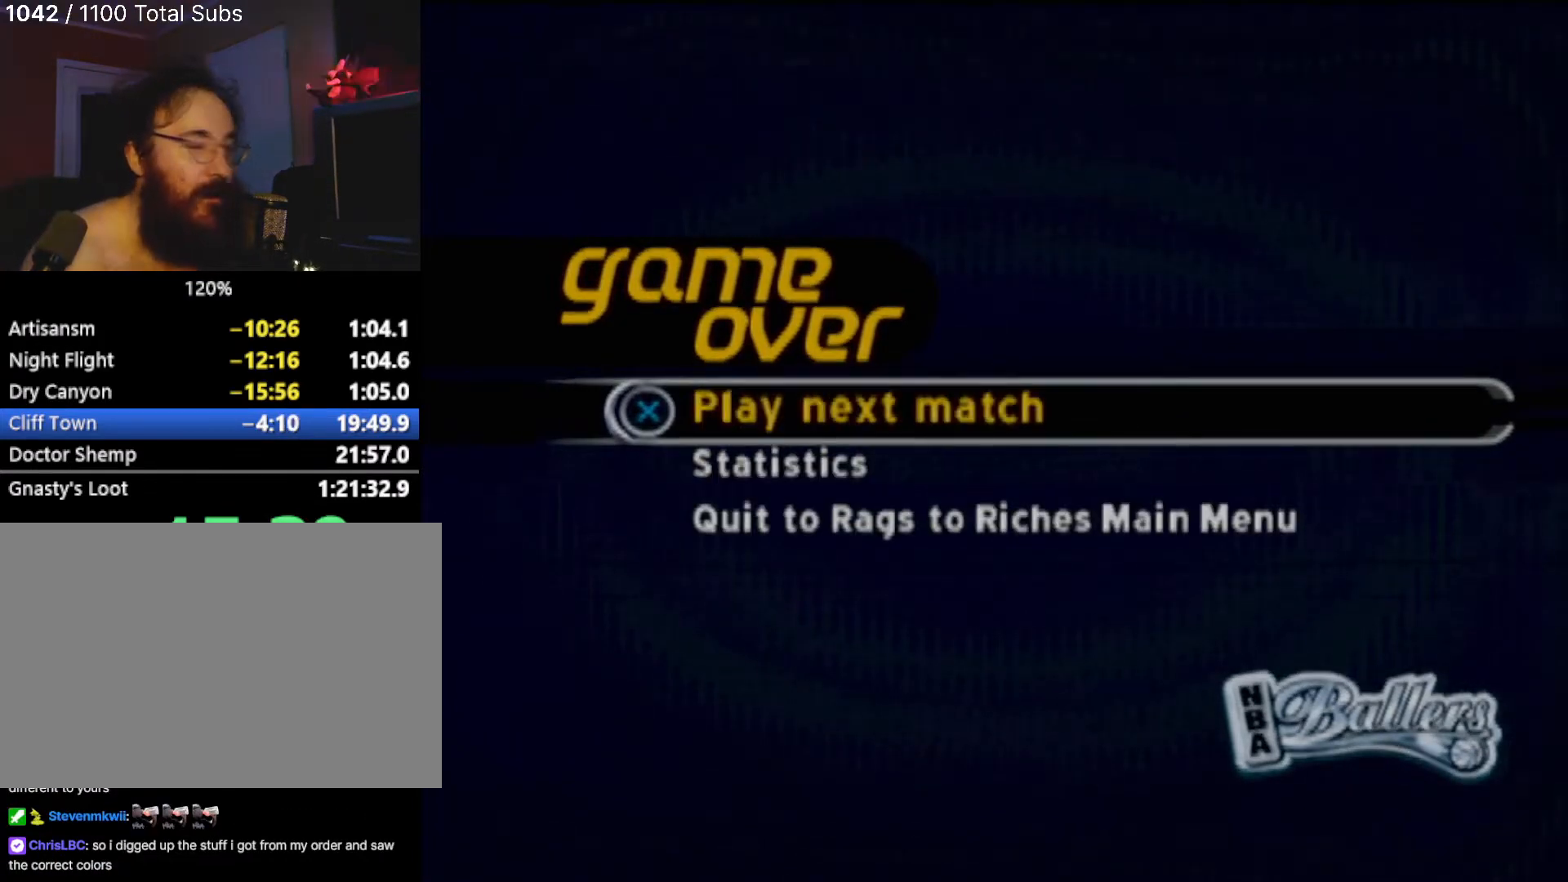
{"buttons": [], "left_stick": "center", "events": []}
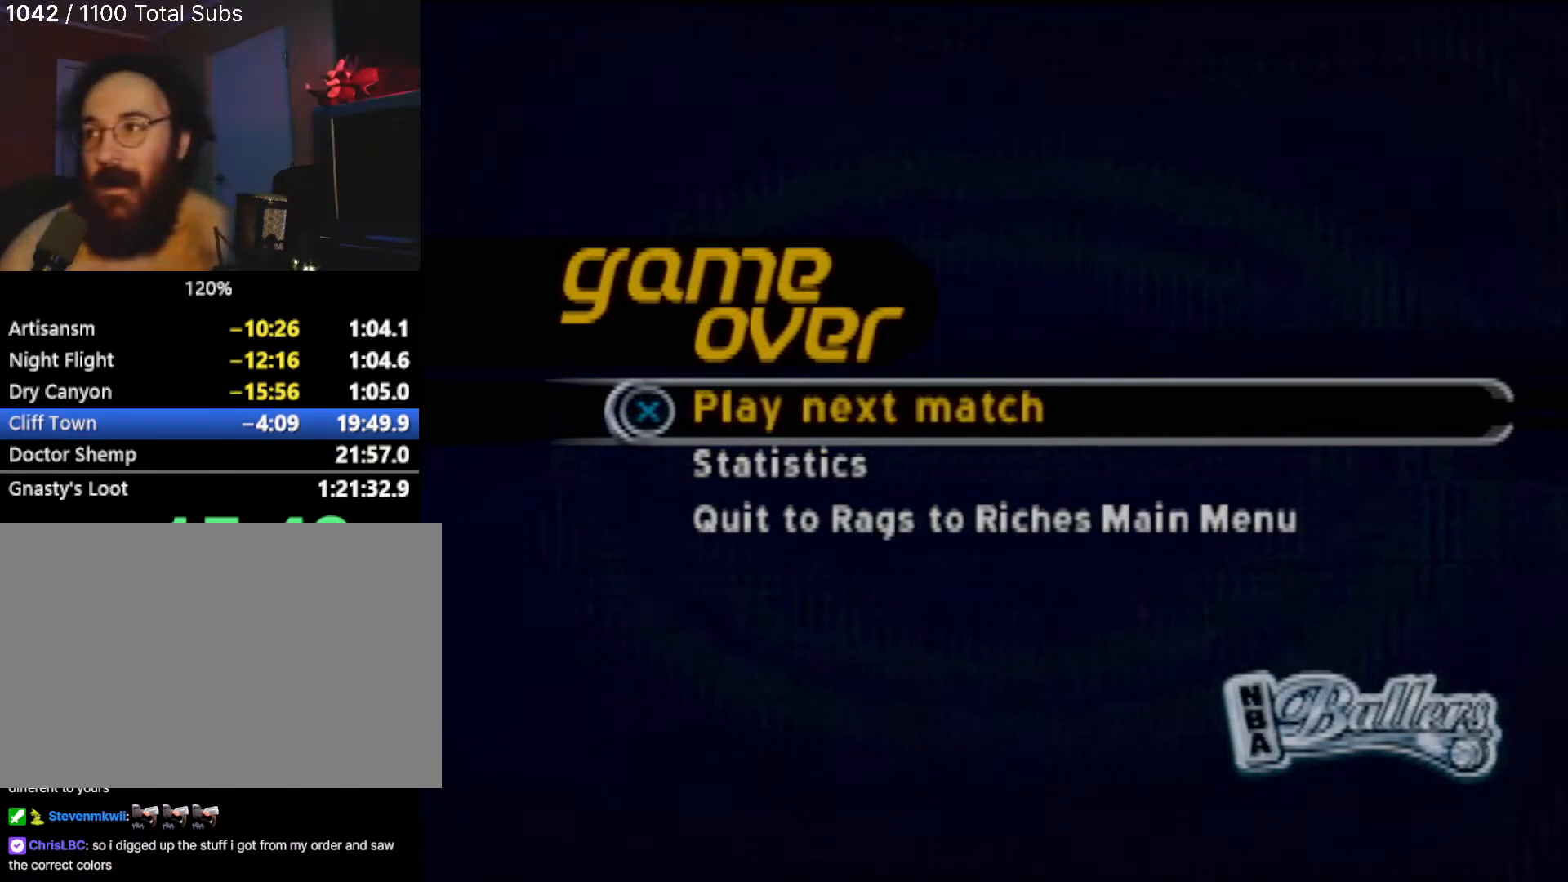
{"buttons": [], "left_stick": "center", "events": []}
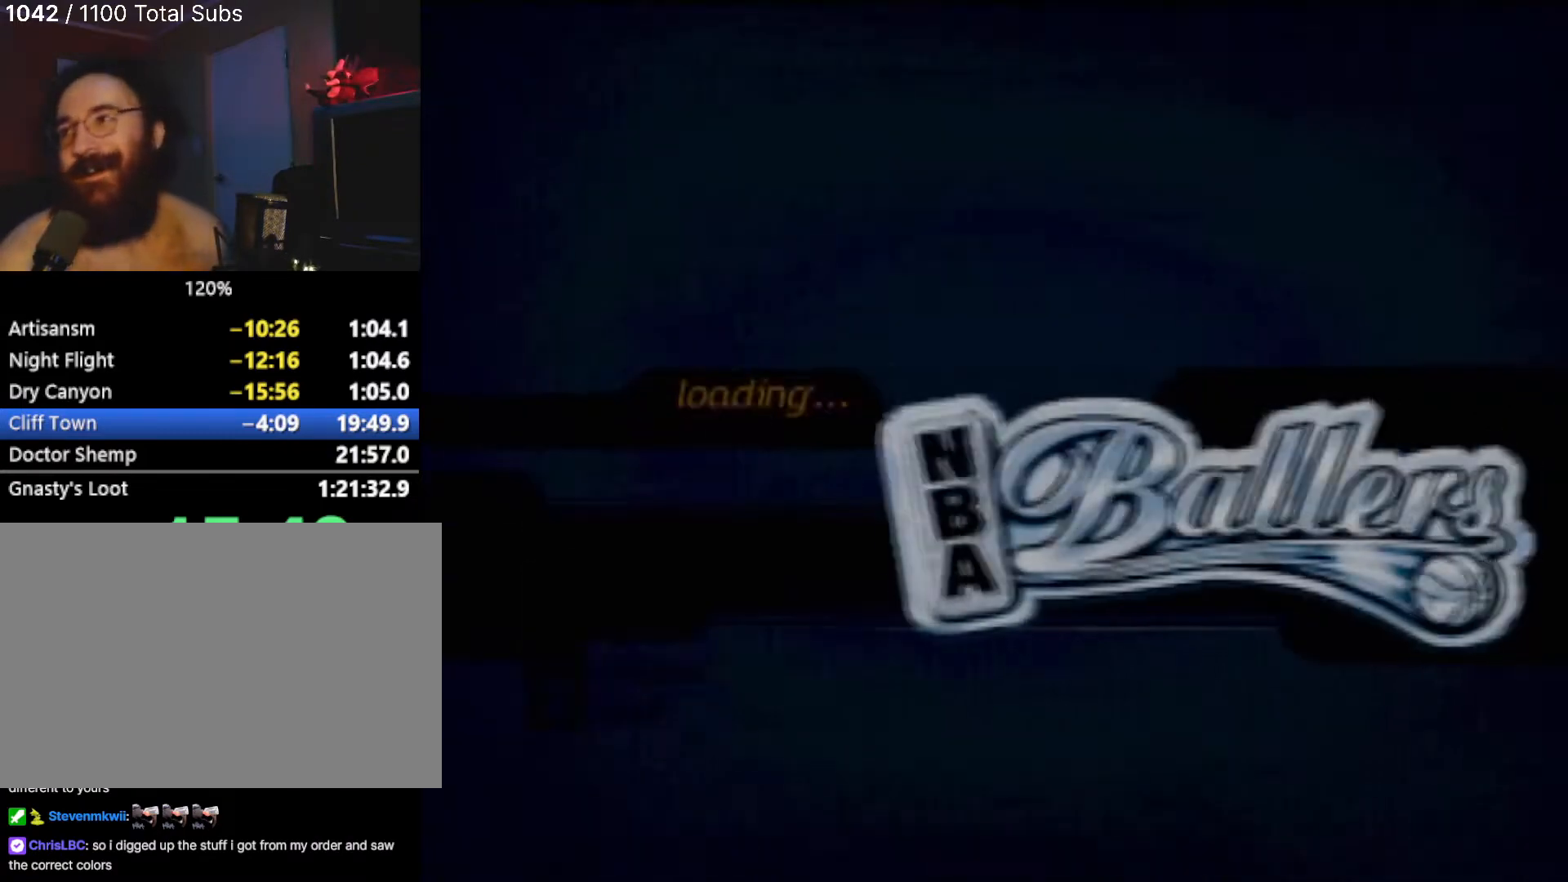
{"buttons": [], "left_stick": "center", "events": []}
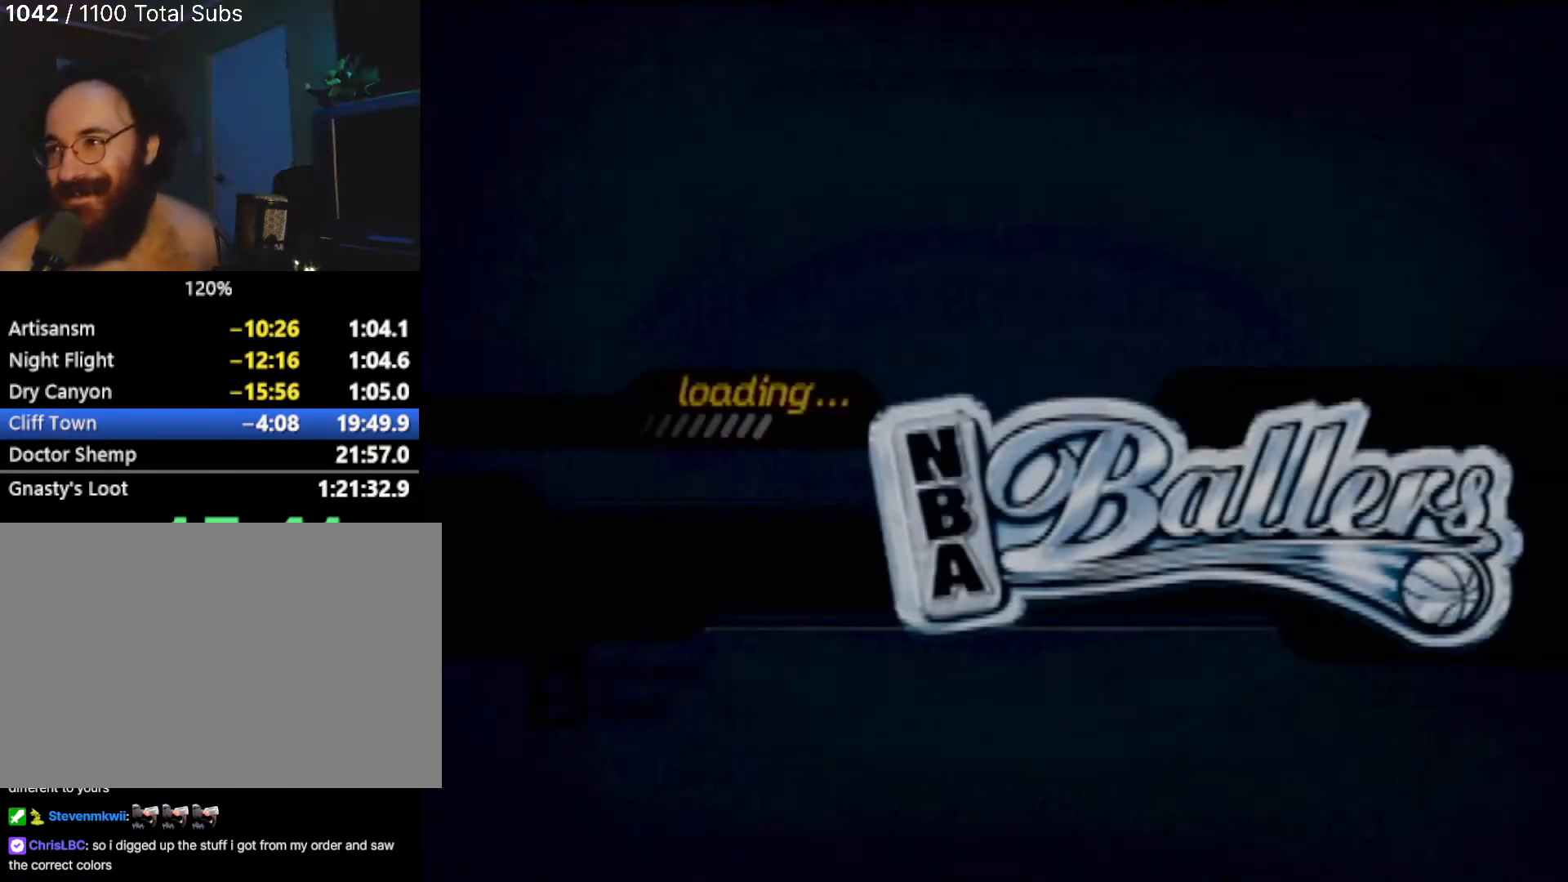
{"buttons": [], "left_stick": "center", "events": []}
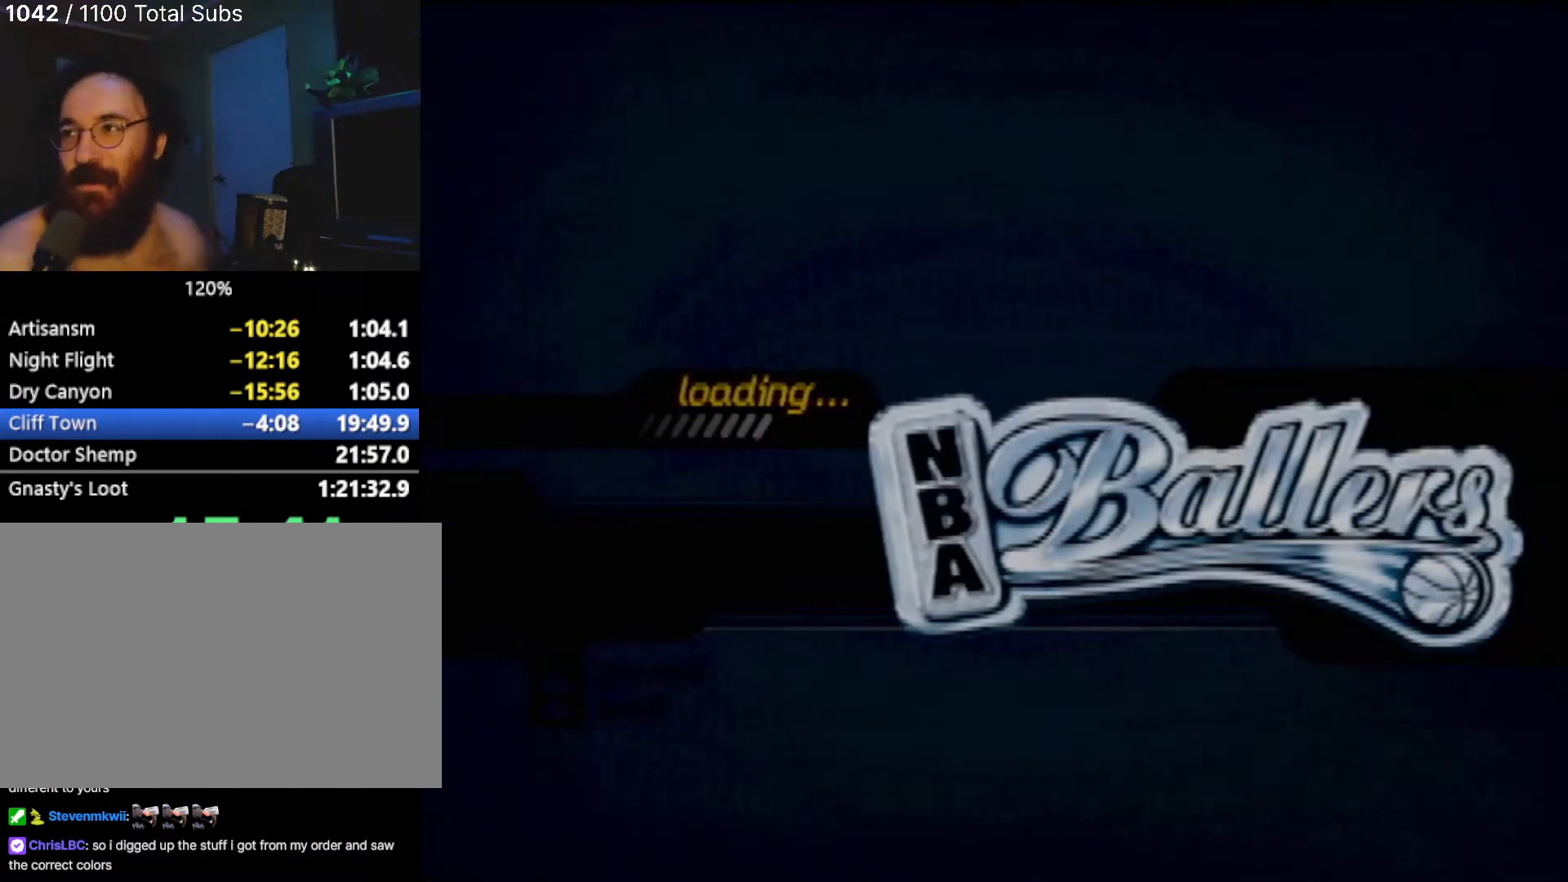
{"buttons": [], "left_stick": "up-right", "events": [[301, "left_stick", "up-left"], [401, "left_stick", "center"], [501, "left_stick", "up-right"]]}
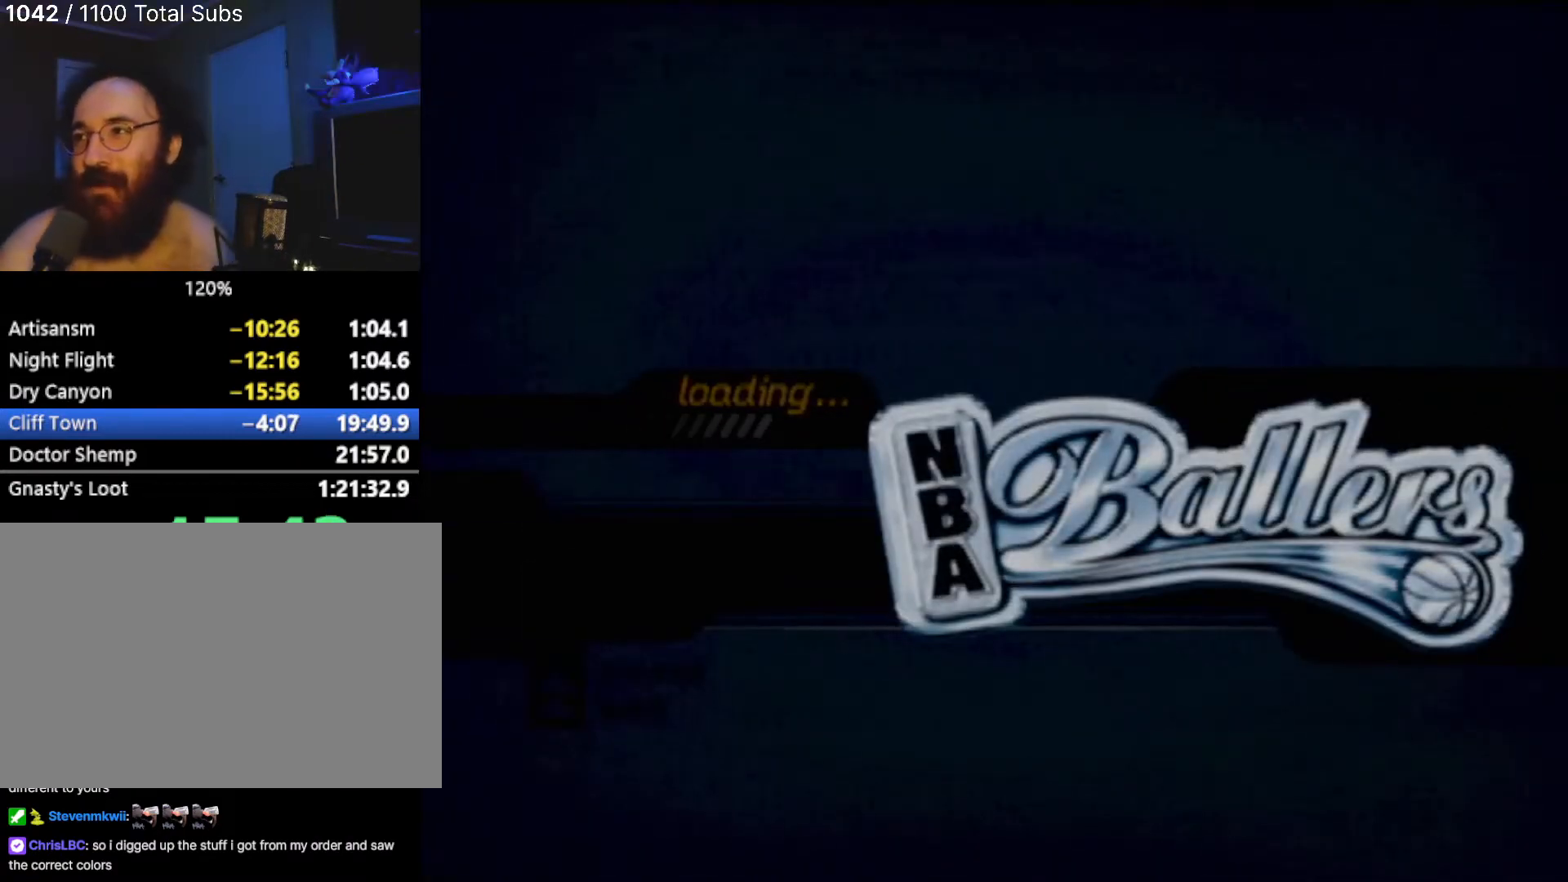
{"buttons": [], "left_stick": "center", "events": [[167, "left_stick", "down-left"], [233, "left_stick", "down-right"], [300, "left_stick", "up-right"], [367, "left_stick", "up-left"], [467, "left_stick", "center"]]}
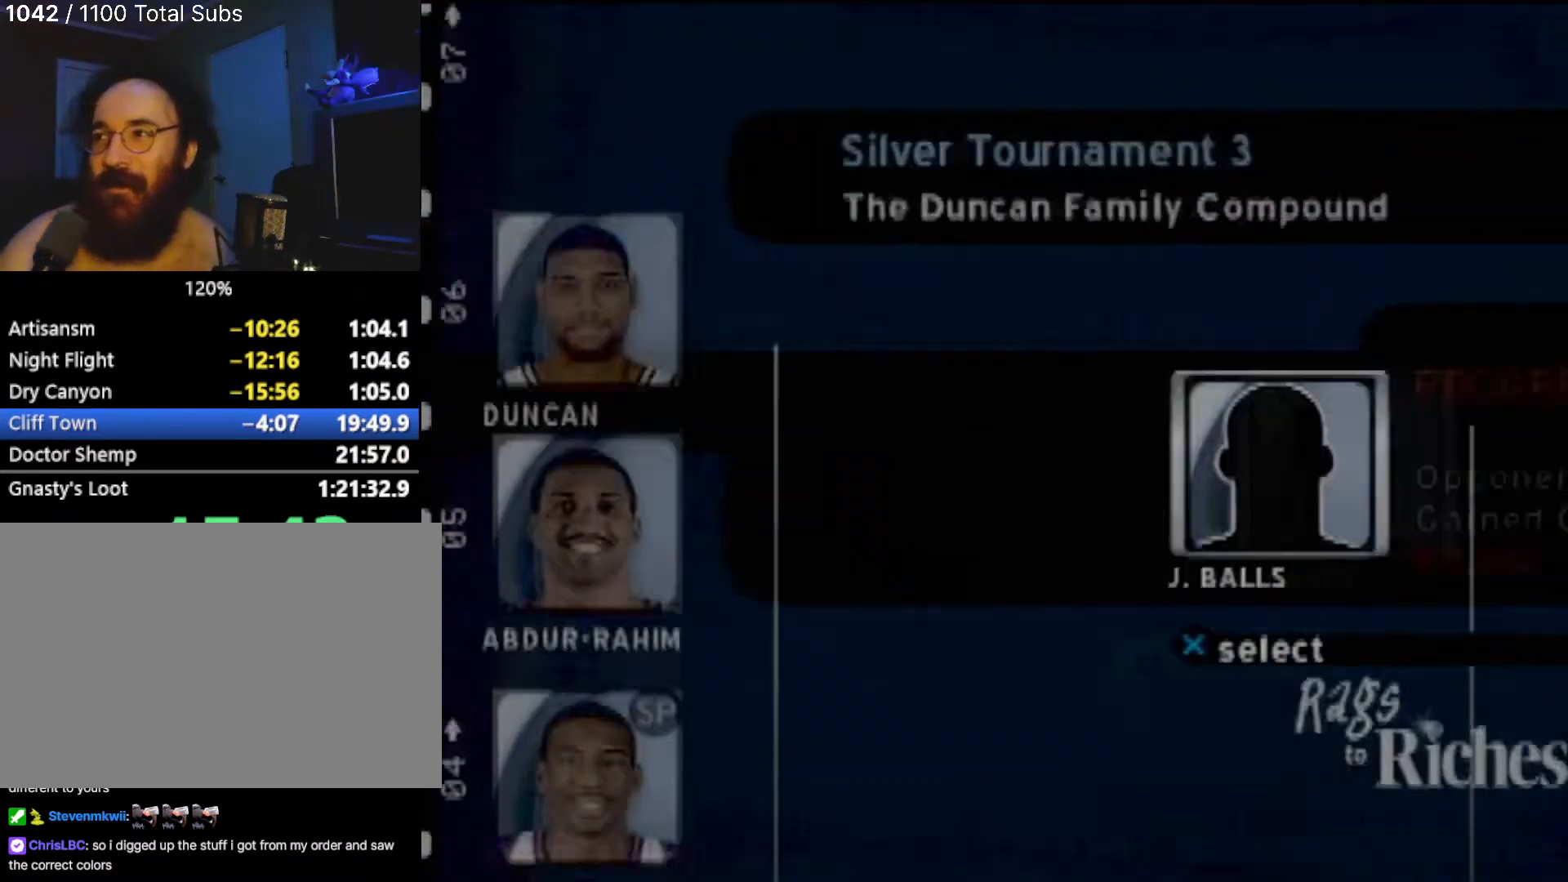
{"buttons": [], "left_stick": "center", "events": []}
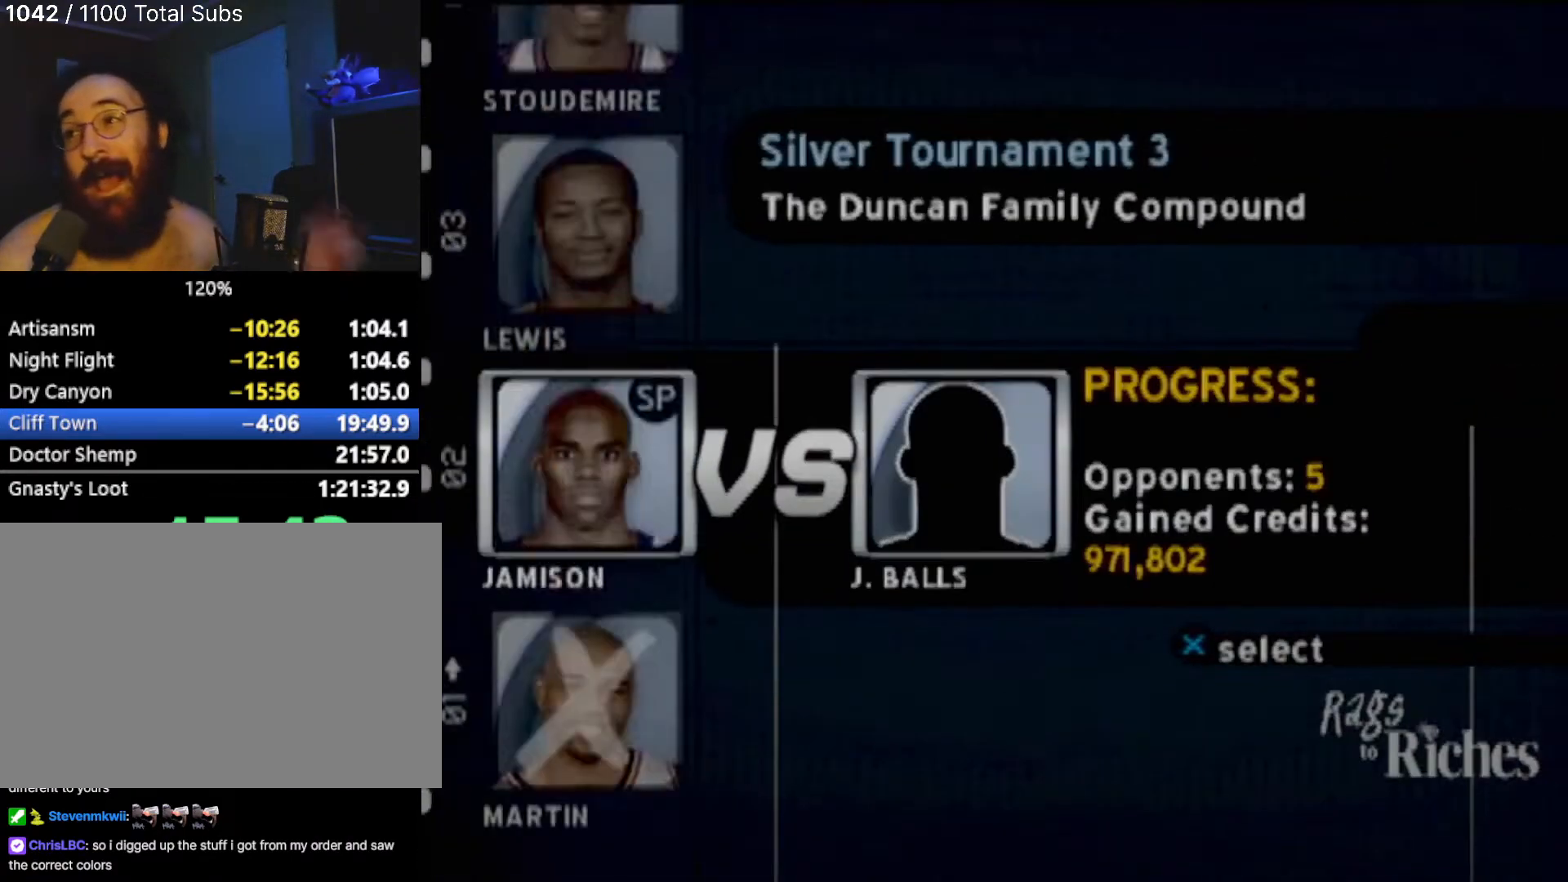
{"buttons": [], "left_stick": "center", "events": []}
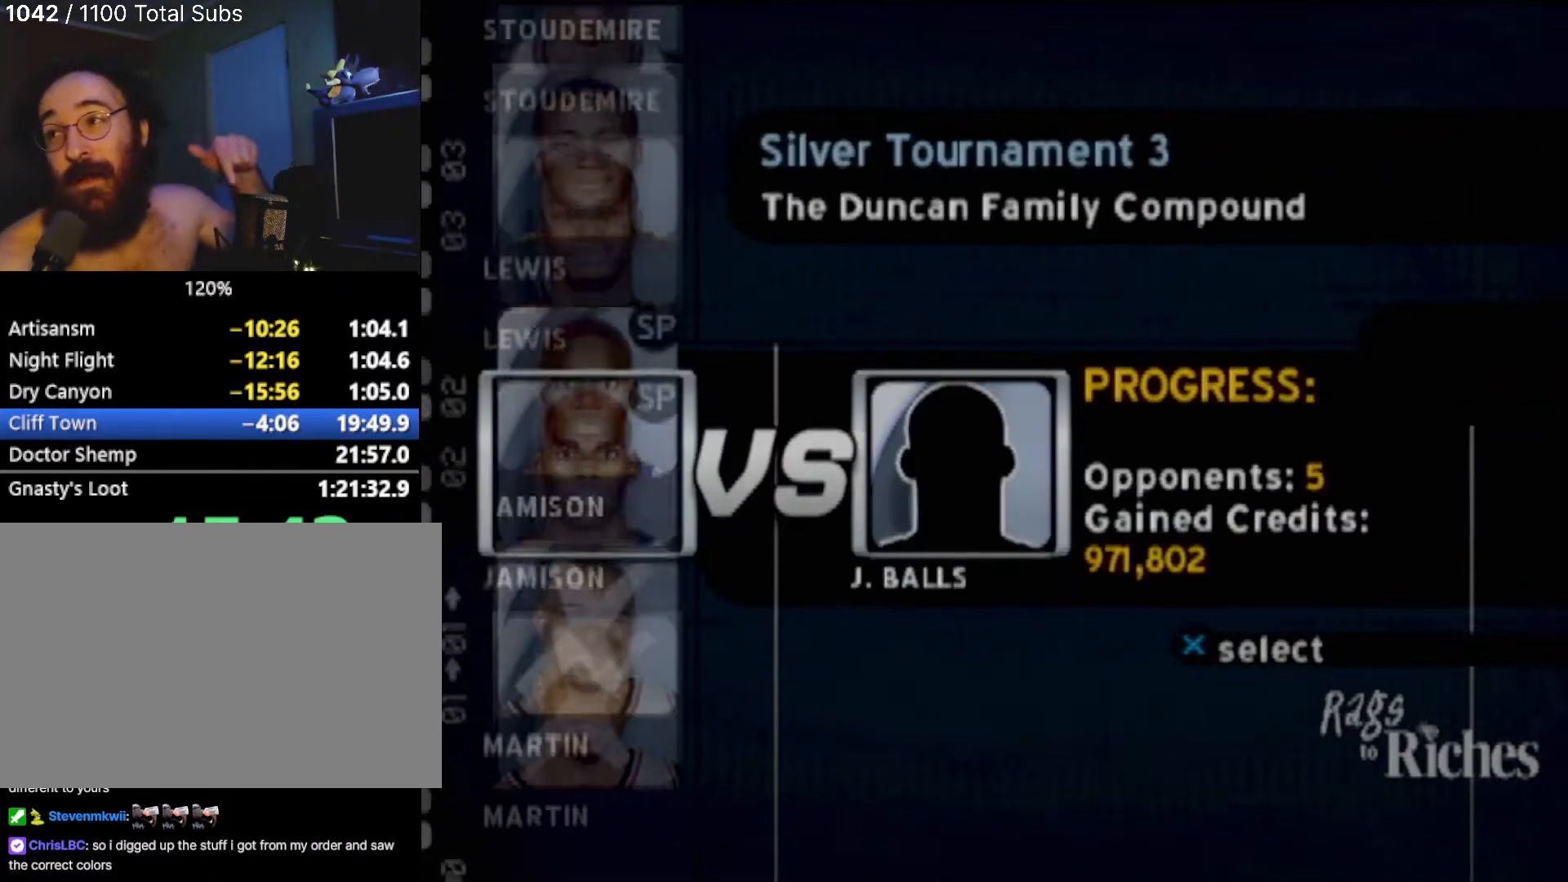
{"buttons": [], "left_stick": "center", "events": []}
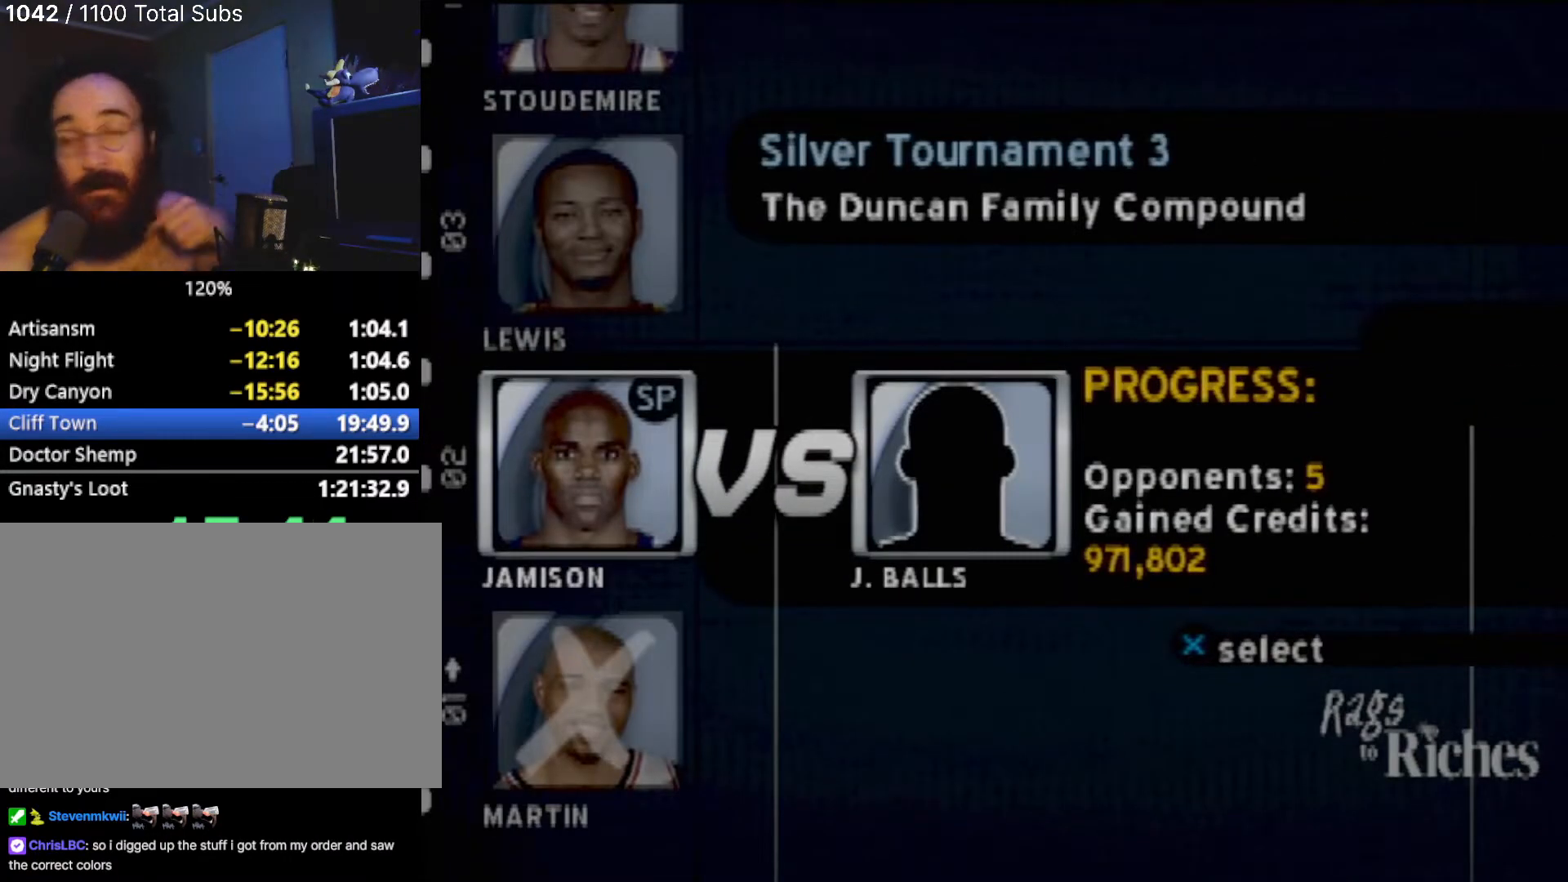
{"buttons": [], "left_stick": "center", "events": []}
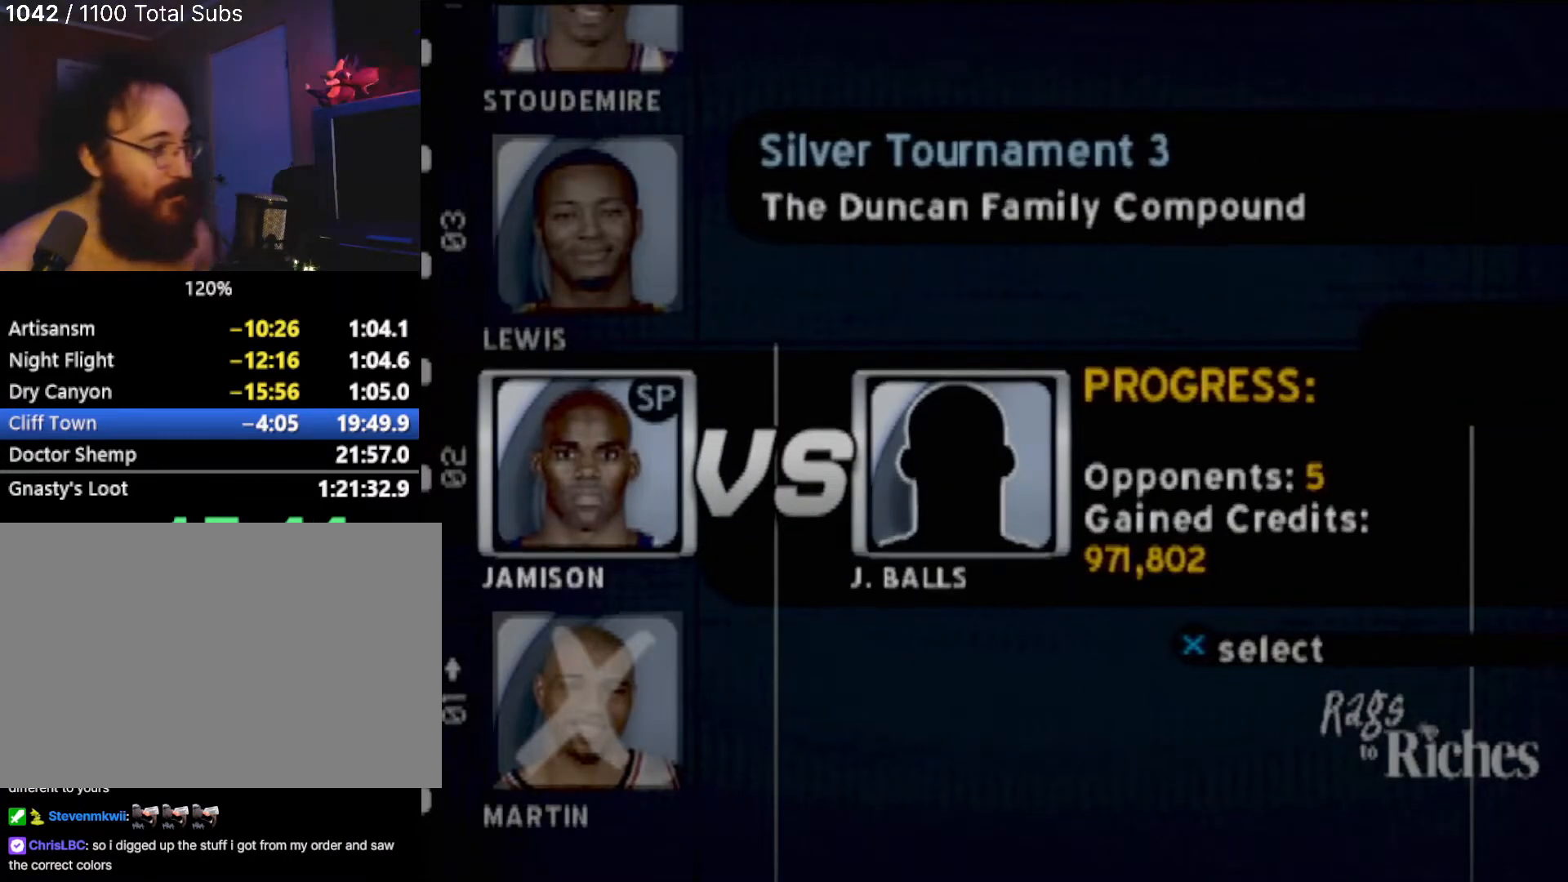
{"buttons": [], "left_stick": "center", "events": [[467, "CROSS", "down"], [501, "CROSS", "up"]]}